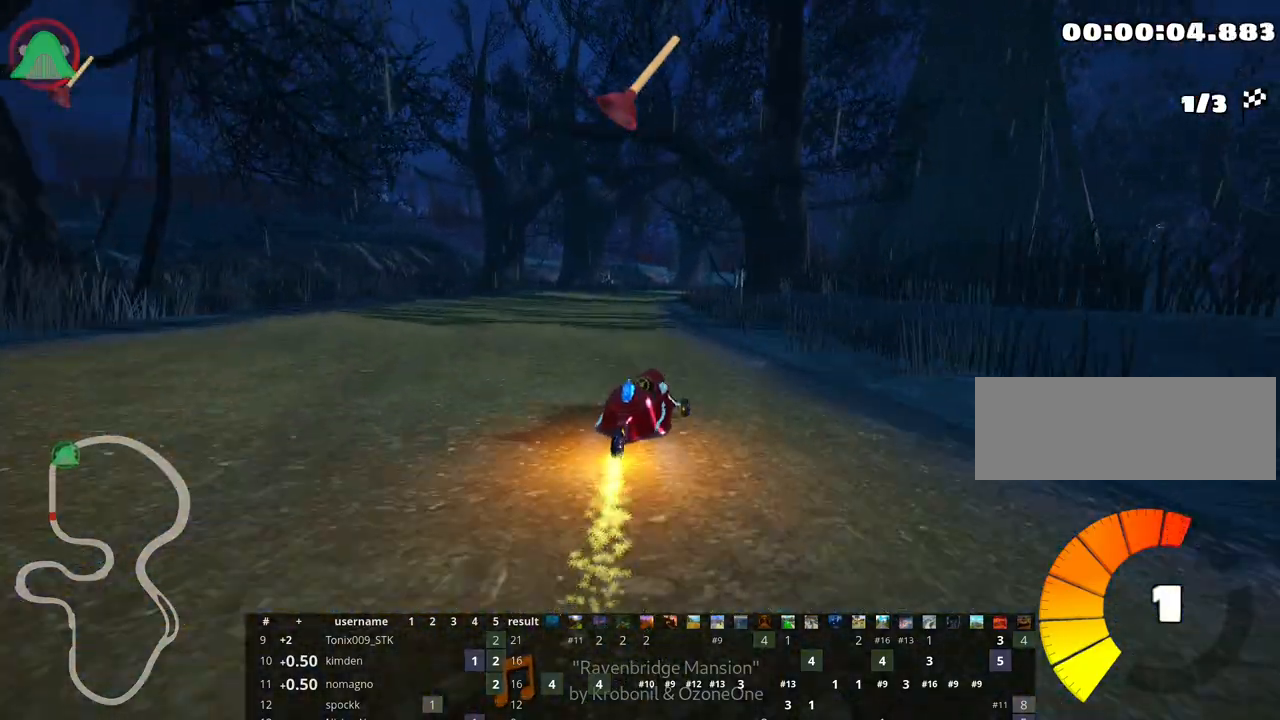
Gameplay with keyboard; each line is a JSON object with the keys held at the frame after it. "events" lists presses ("down") and releases ("up") of "down", "fire", "flag", "left", "look", "nitro", "right", "skid" and "up" between this image and that frame as [ms after this image, input, new state], when the widget could be followed in between. No other keys are recorded. Mouse input is not recorded. Key names are as the overlay labels them; some are game actions (e.g. jump) rather than physical keys.
{"keys": ["left", "skid", "up"], "events": []}
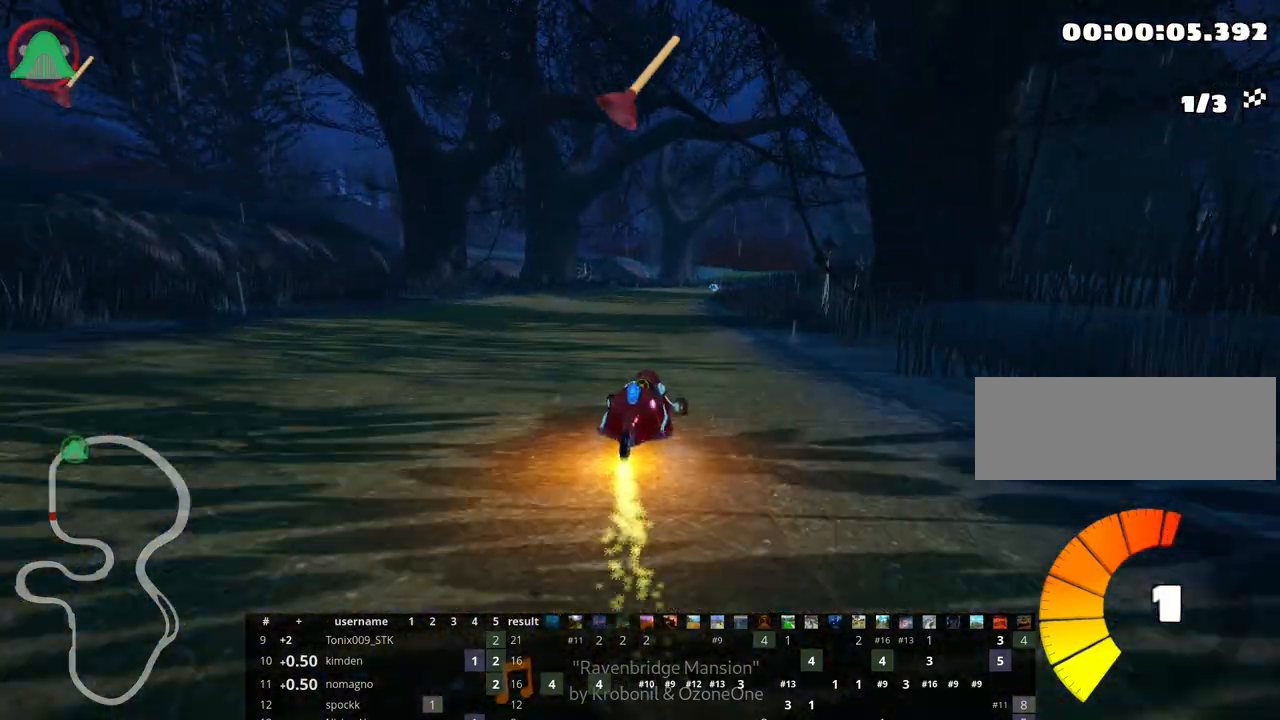
{"keys": ["up"], "events": [[233, "left", "up"], [300, "skid", "up"]]}
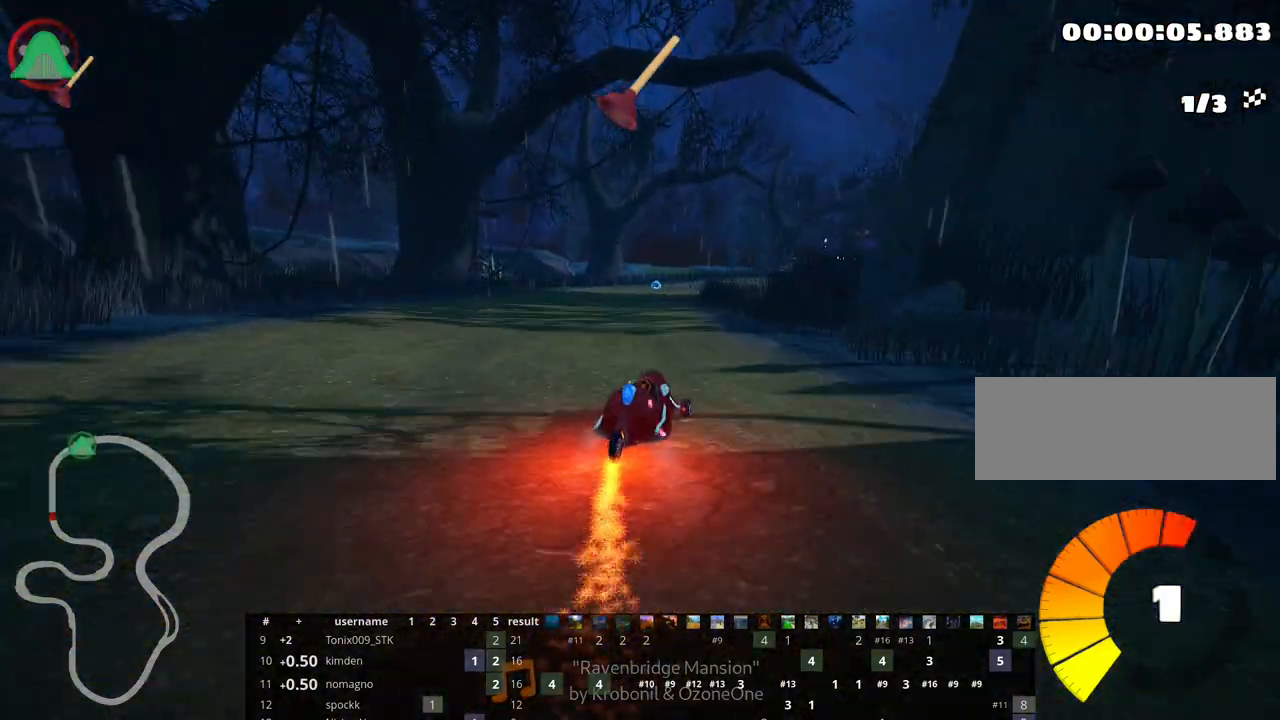
{"keys": ["up"], "events": [[117, "left", "down"], [200, "fire", "down"], [267, "left", "up"], [317, "fire", "up"]]}
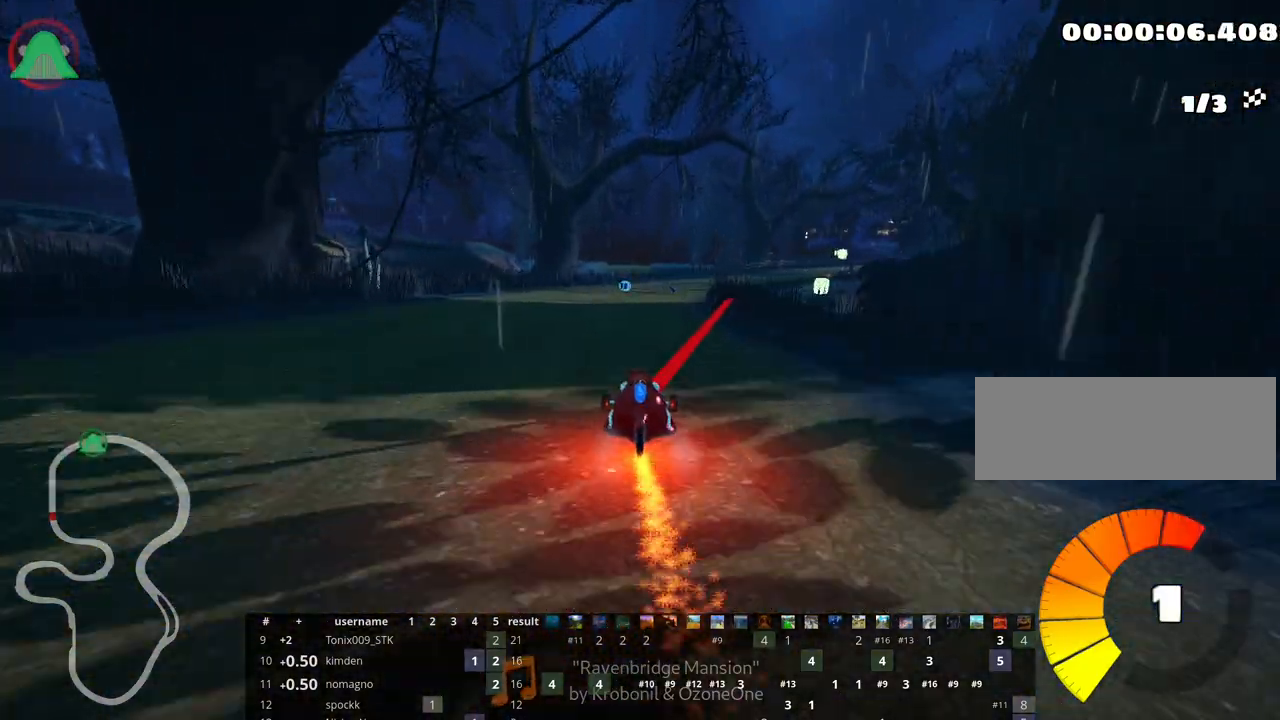
{"keys": ["up"], "events": [[350, "right", "down"], [500, "right", "up"]]}
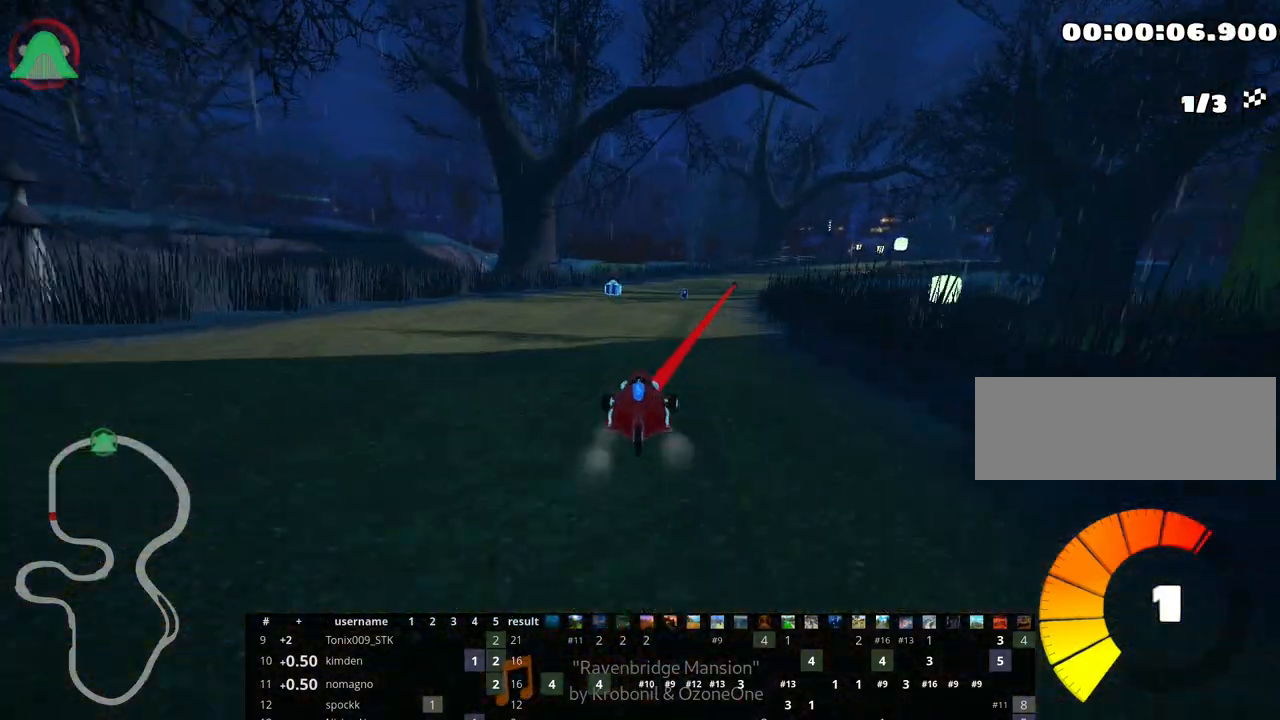
{"keys": ["skid", "up"], "events": [[350, "left", "down"], [483, "left", "up"], [500, "skid", "down"]]}
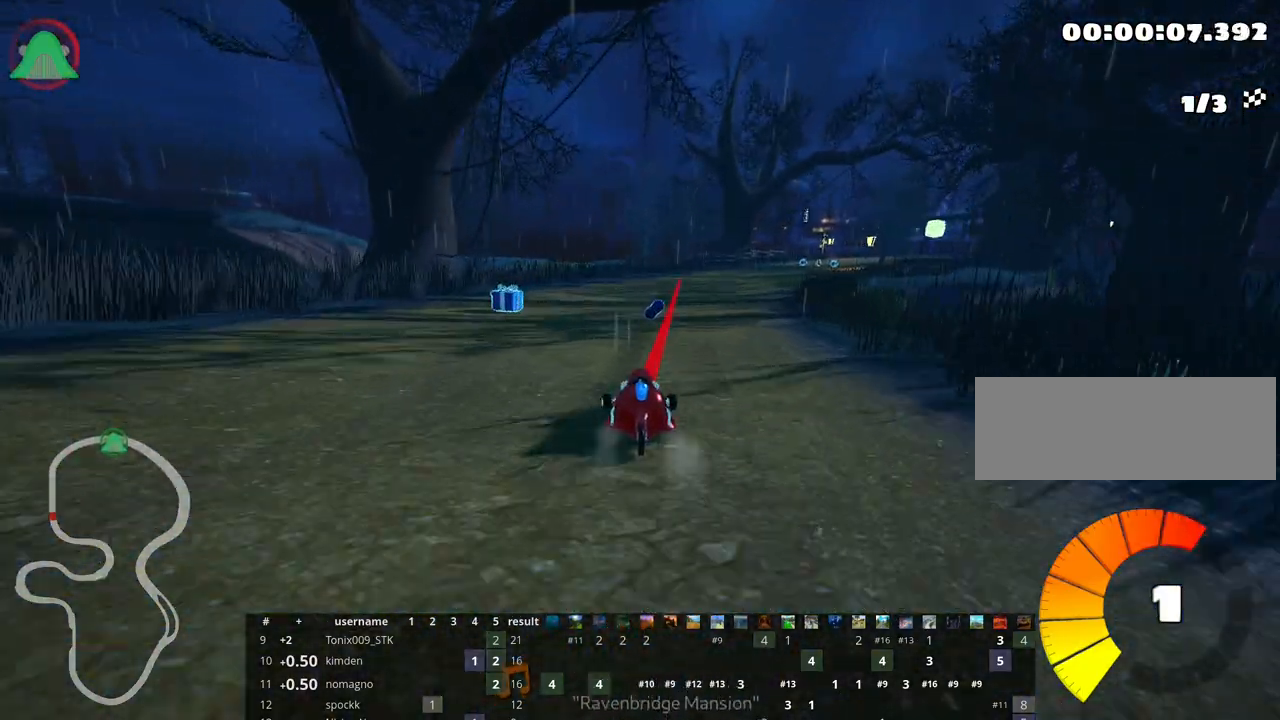
{"keys": ["left", "skid", "up"], "events": [[17, "right", "down"], [333, "right", "up"], [350, "left", "down"]]}
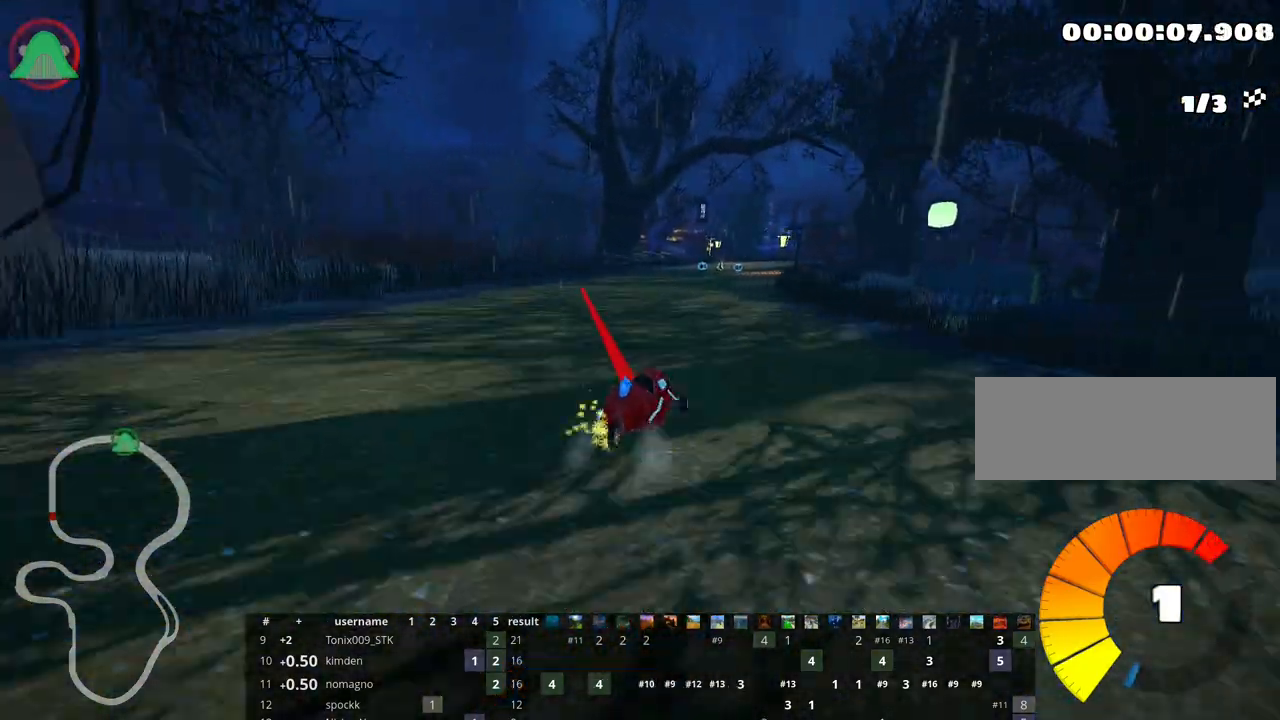
{"keys": ["left", "skid", "up"], "events": [[333, "left", "up"], [383, "left", "down"]]}
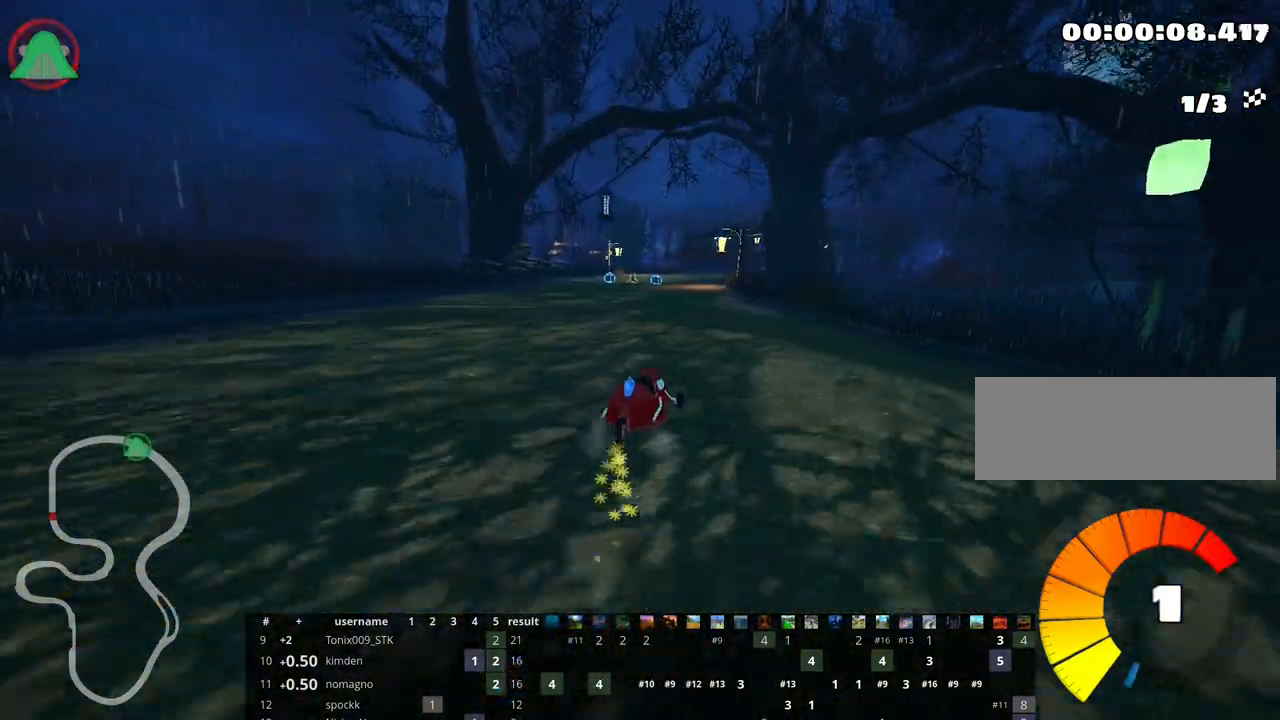
{"keys": ["left", "skid", "up"], "events": []}
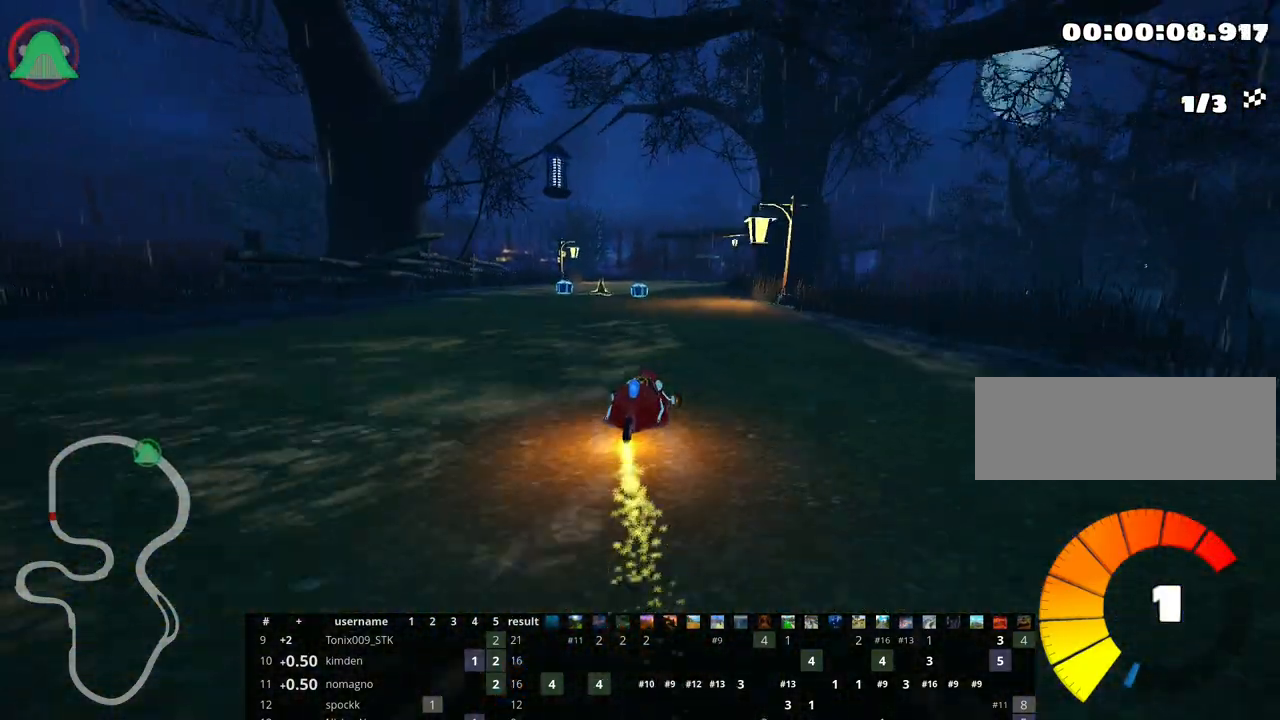
{"keys": ["left", "skid", "up"], "events": []}
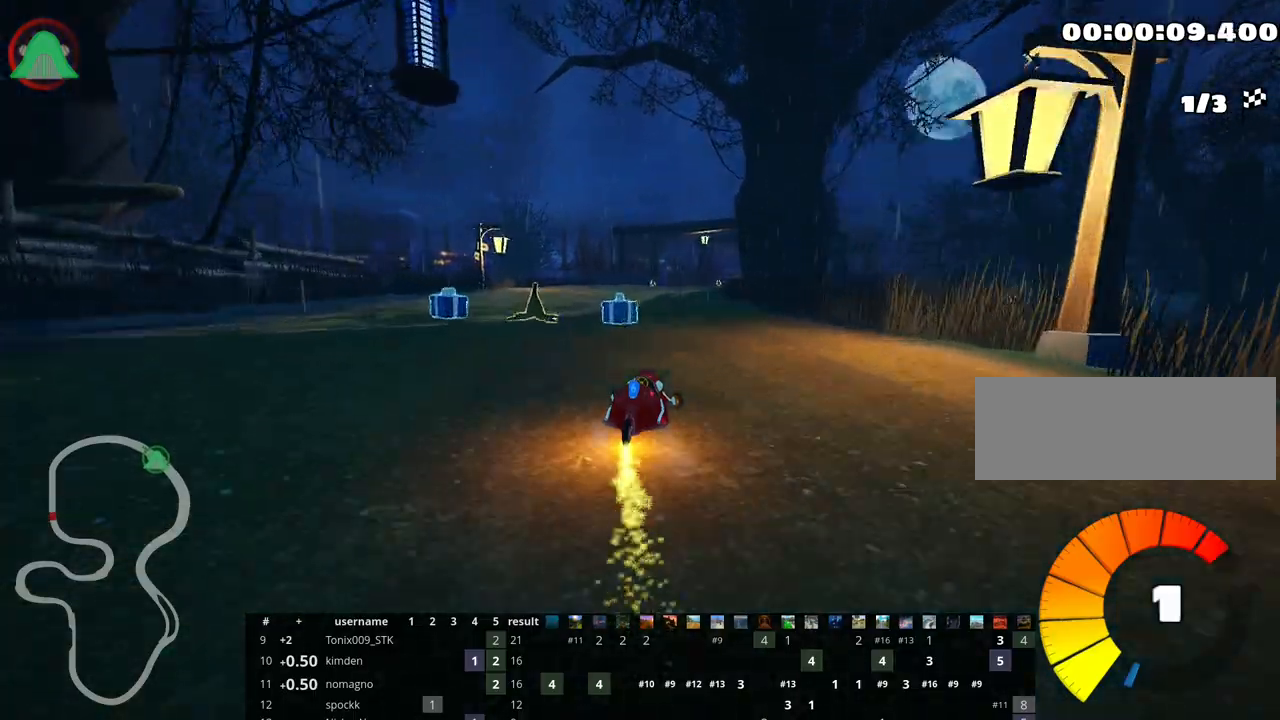
{"keys": ["left", "skid", "up"], "events": []}
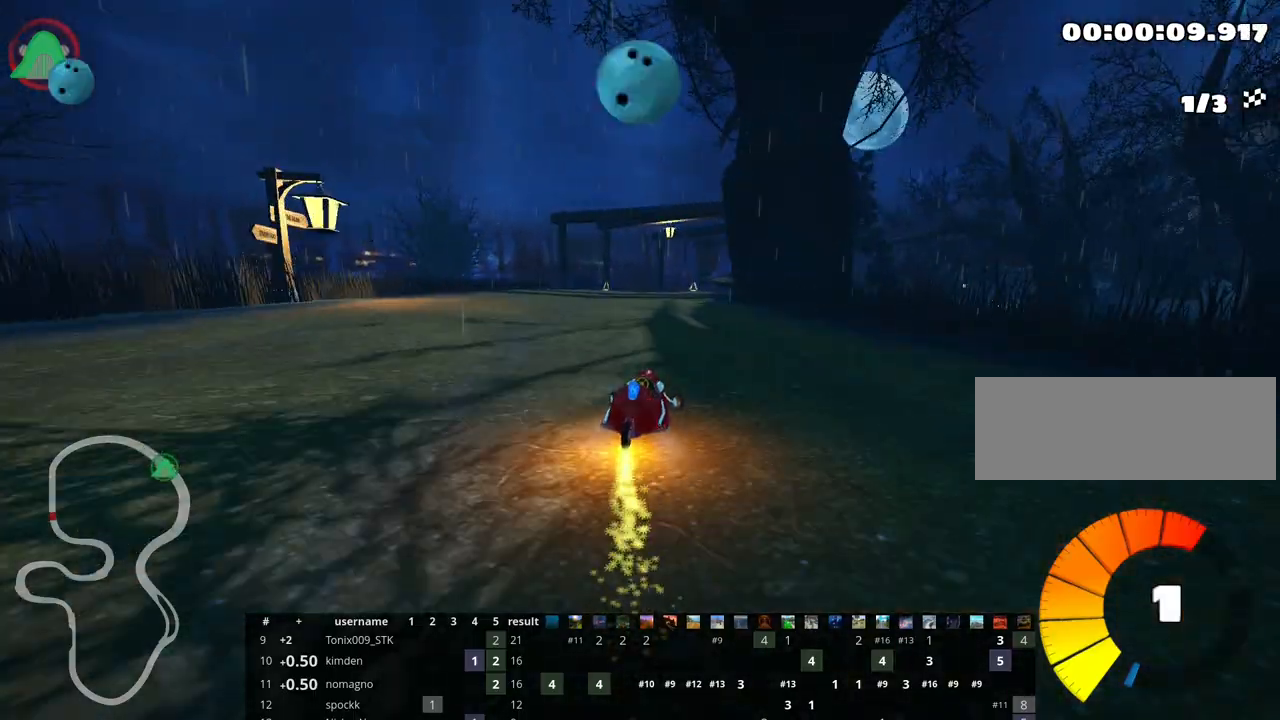
{"keys": ["left", "skid", "up"], "events": []}
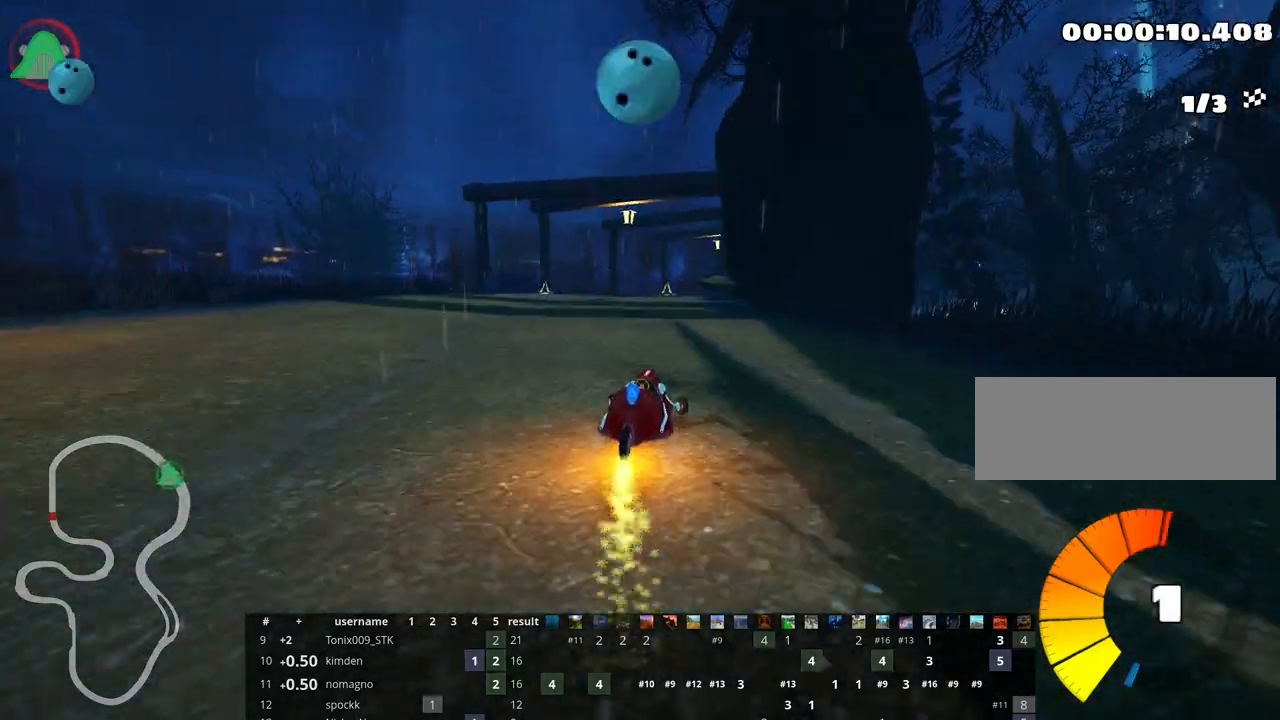
{"keys": ["up"], "events": [[317, "skid", "up"], [467, "left", "up"]]}
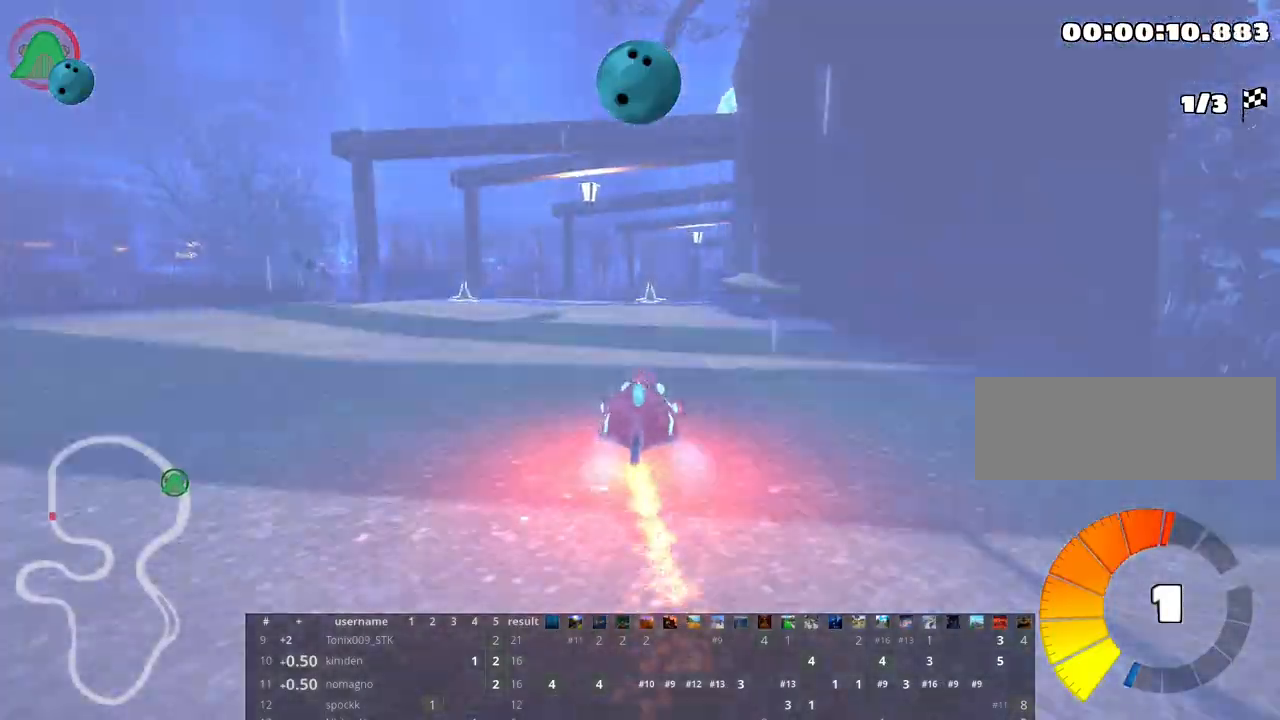
{"keys": ["right", "skid", "up"], "events": [[383, "skid", "down"], [417, "right", "down"]]}
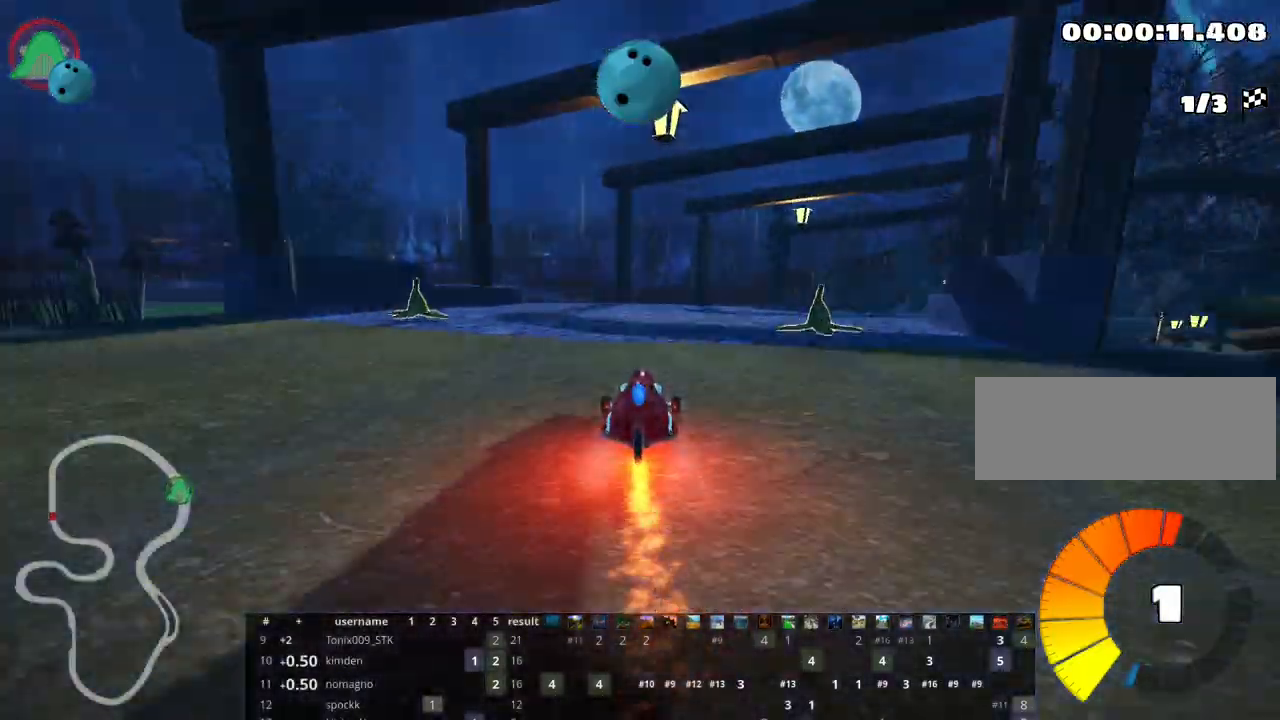
{"keys": ["right", "skid", "up"], "events": [[117, "right", "up"], [350, "right", "down"]]}
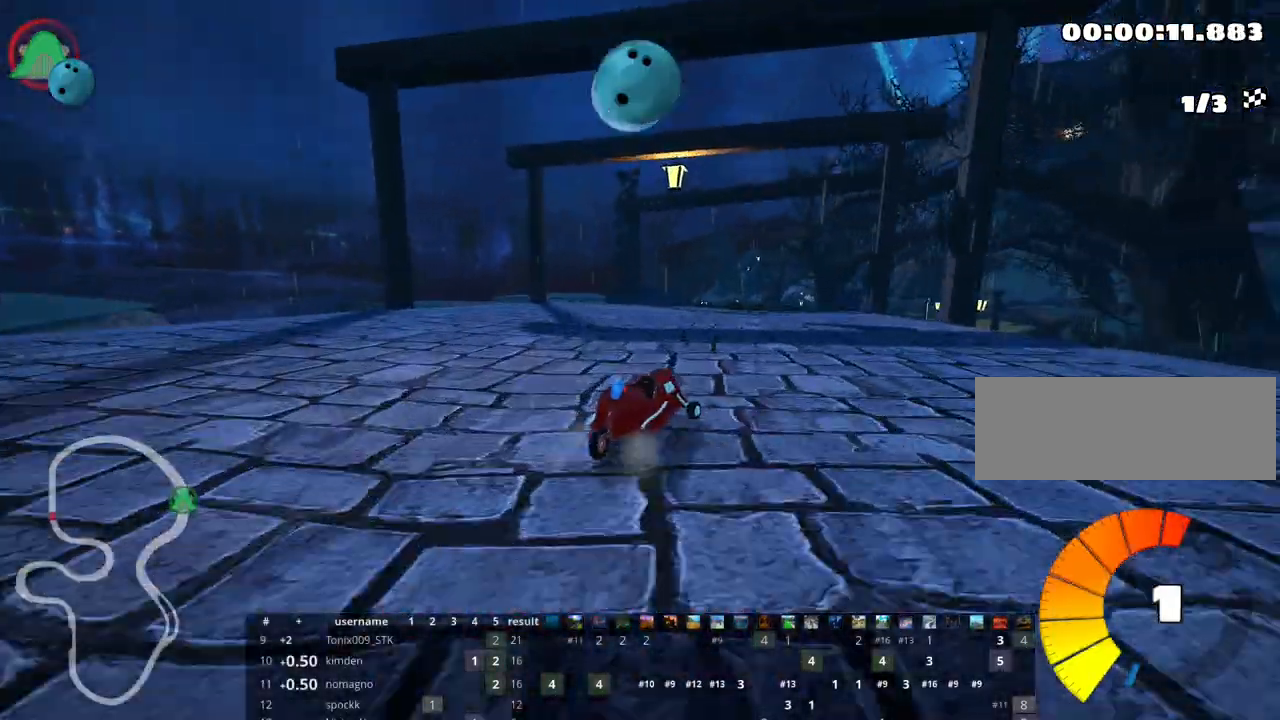
{"keys": ["left", "skid", "up"], "events": [[117, "left", "down"], [167, "right", "up"]]}
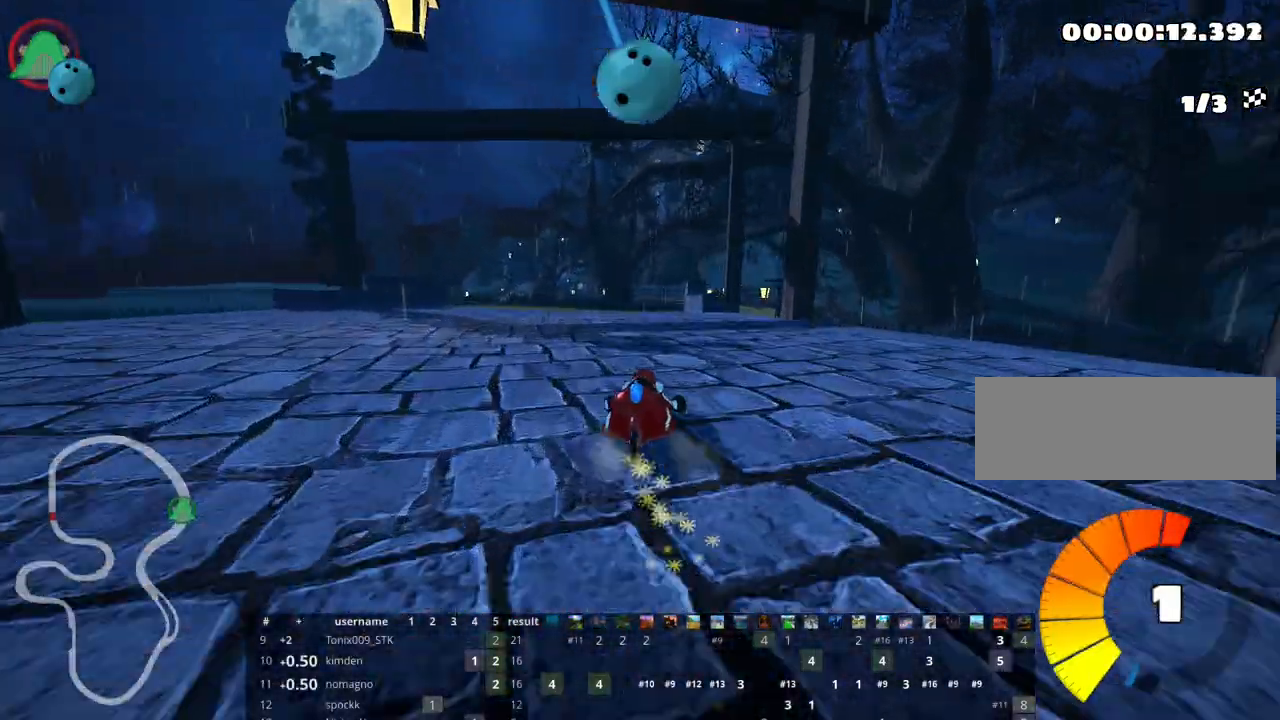
{"keys": ["up"], "events": [[133, "left", "up"], [150, "left", "down"], [333, "skid", "up"], [450, "left", "up"]]}
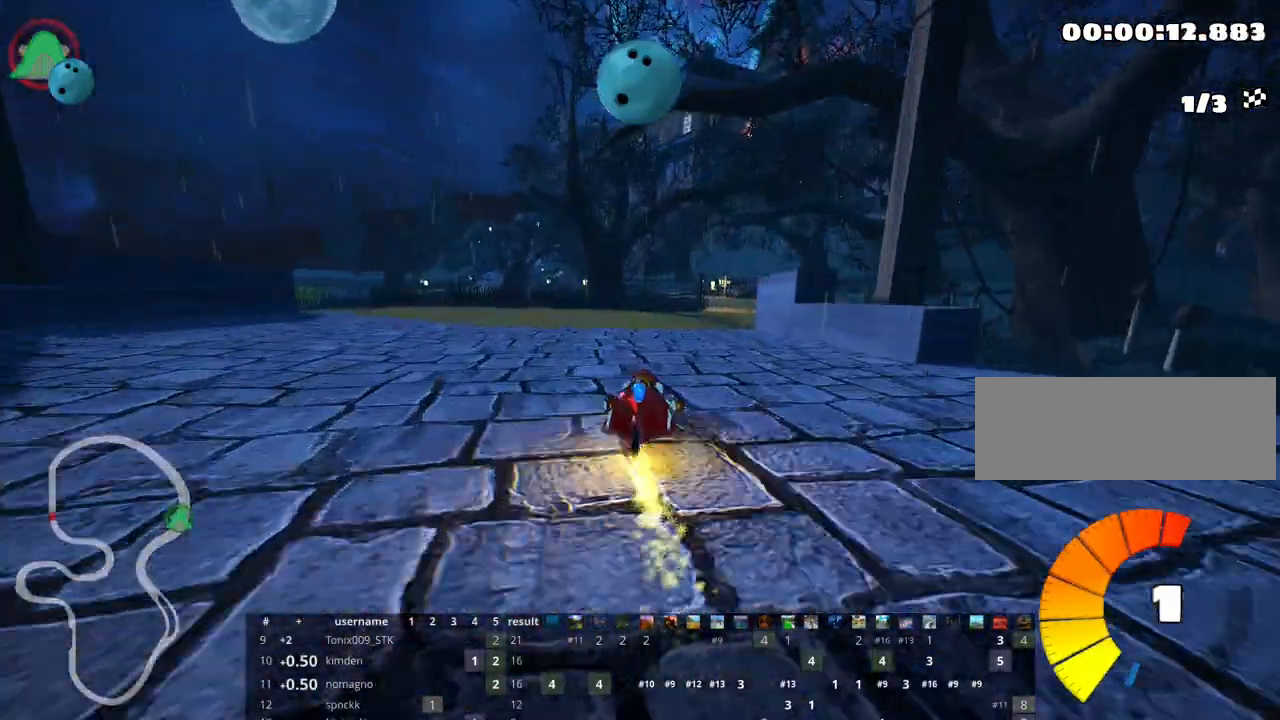
{"keys": ["up"], "events": [[17, "right", "down"], [483, "right", "up"]]}
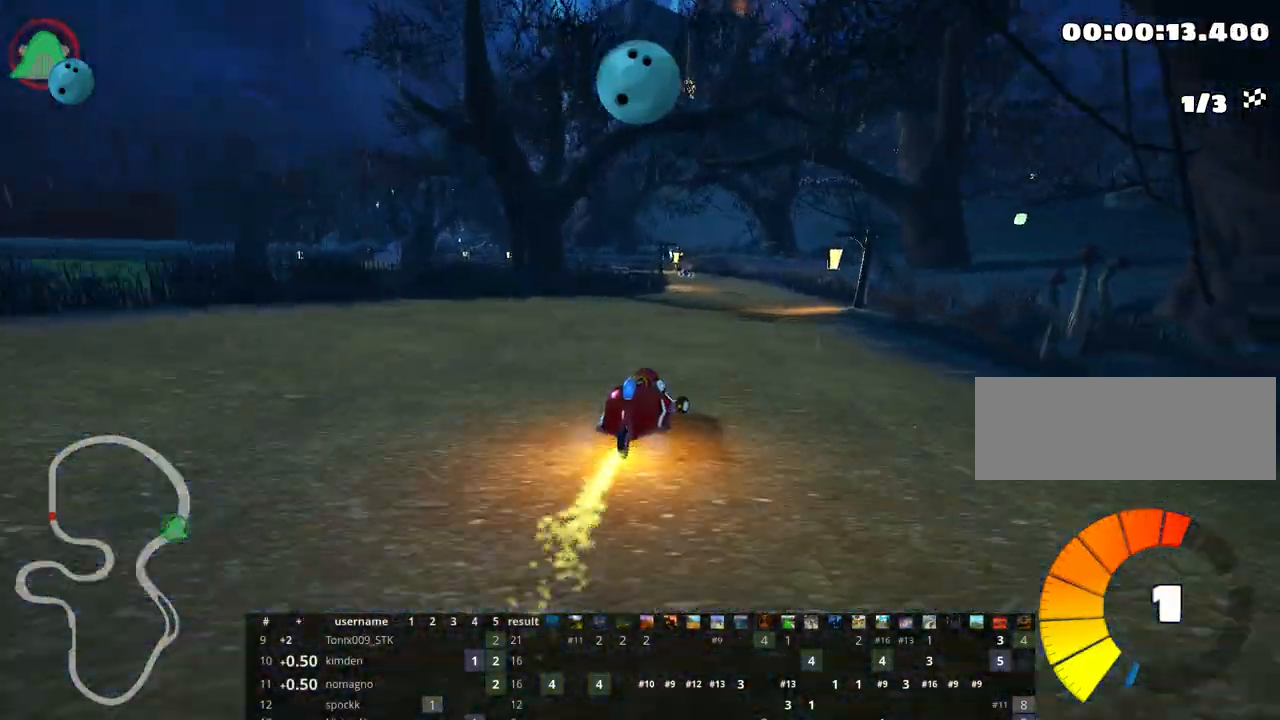
{"keys": ["left", "up"], "events": [[267, "left", "down"]]}
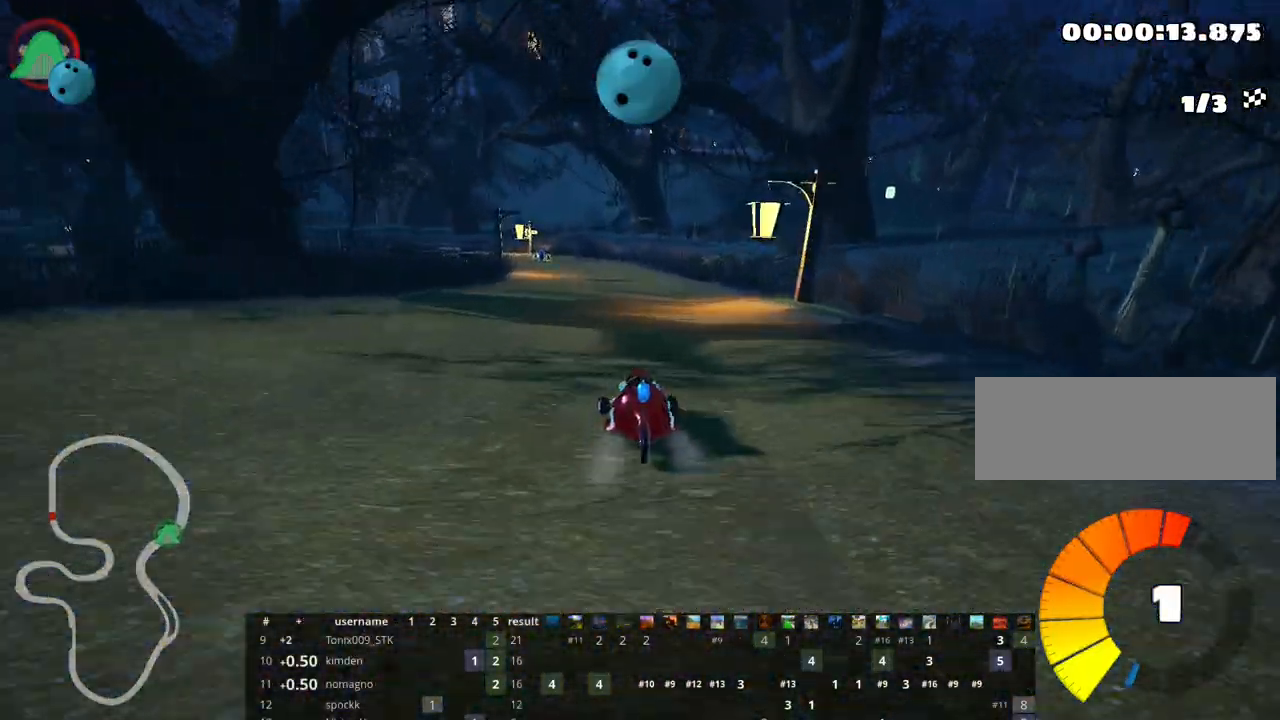
{"keys": ["up"], "events": [[33, "left", "up"]]}
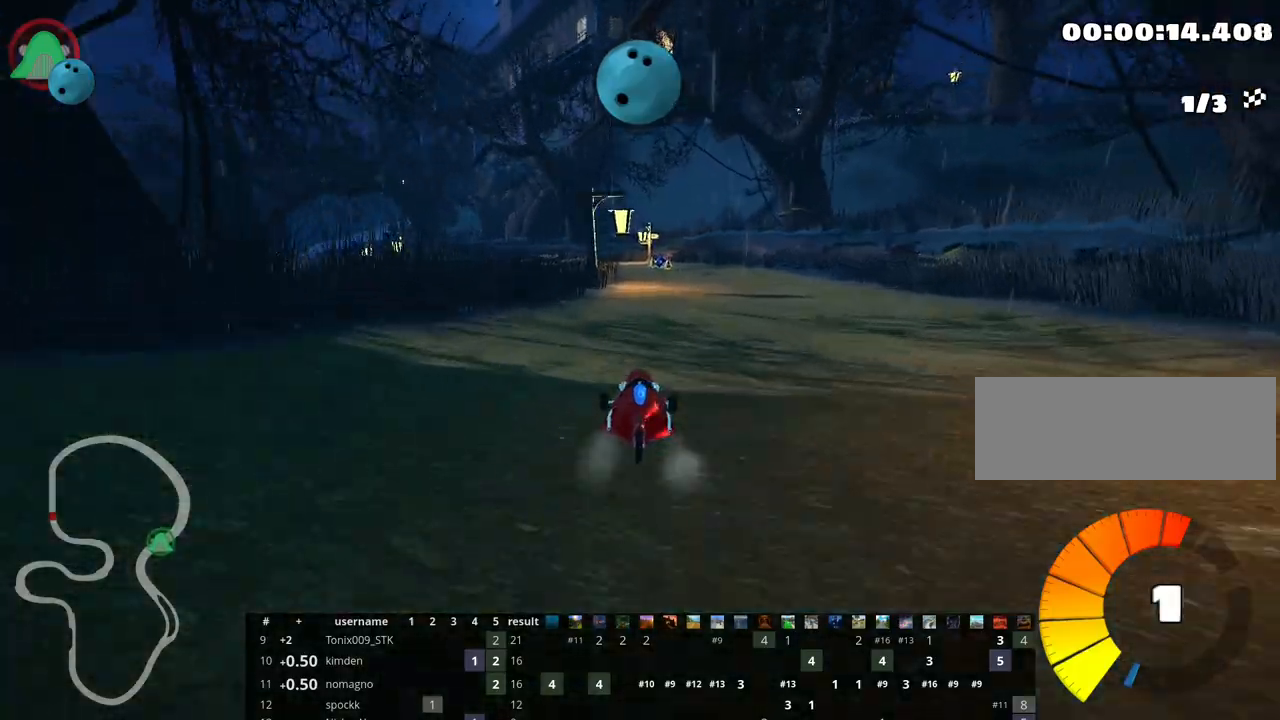
{"keys": ["up"], "events": []}
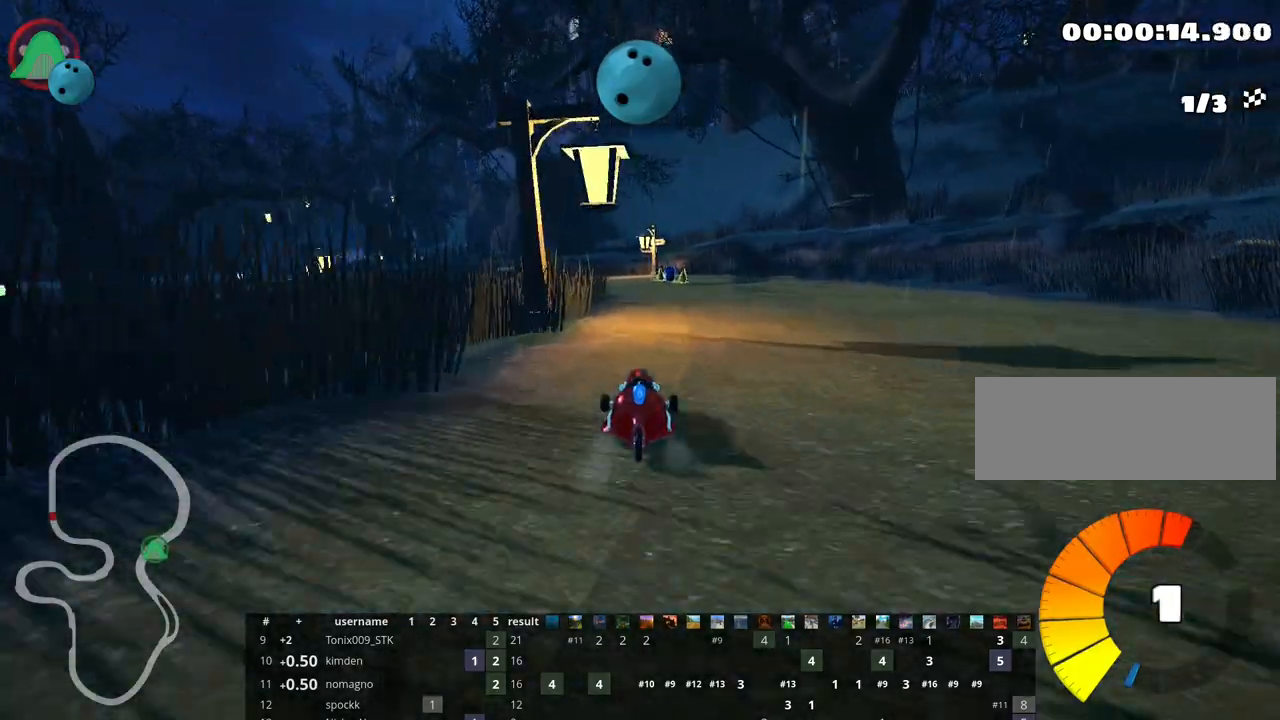
{"keys": ["up"], "events": []}
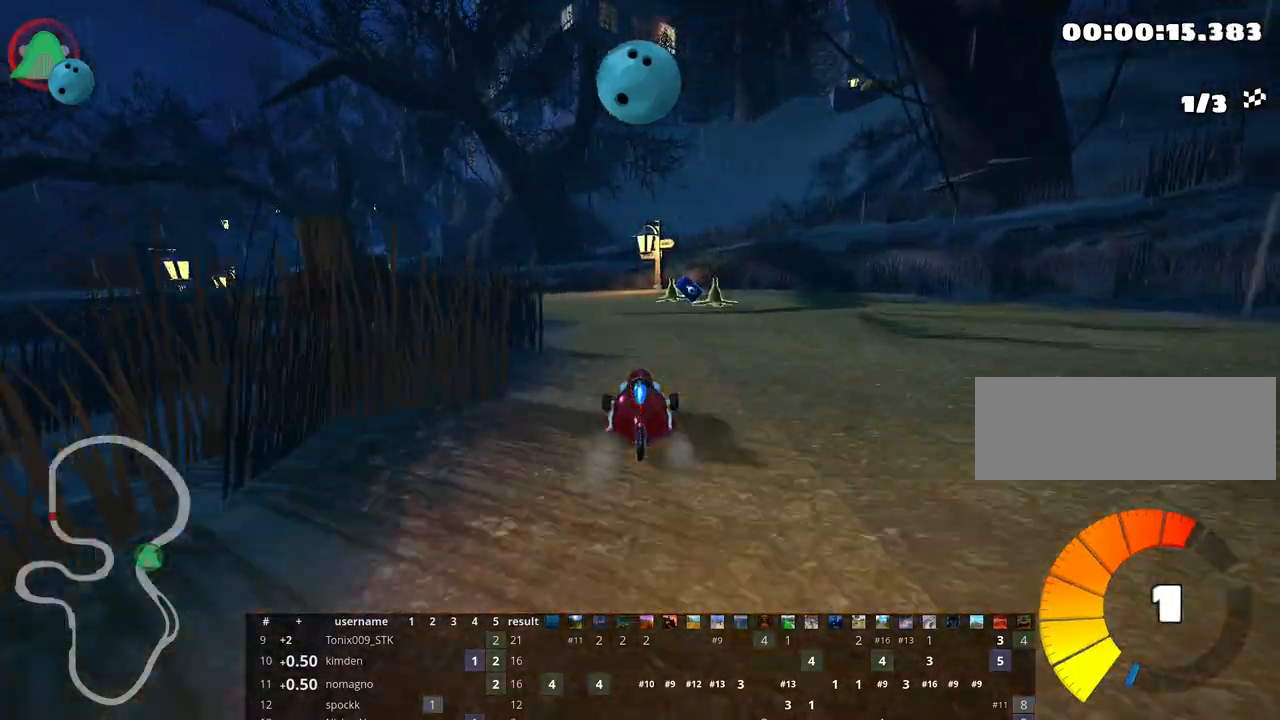
{"keys": ["left", "skid", "up"], "events": [[67, "skid", "down"], [83, "right", "down"], [217, "skid", "up"], [300, "right", "up"], [333, "left", "down"], [383, "skid", "down"]]}
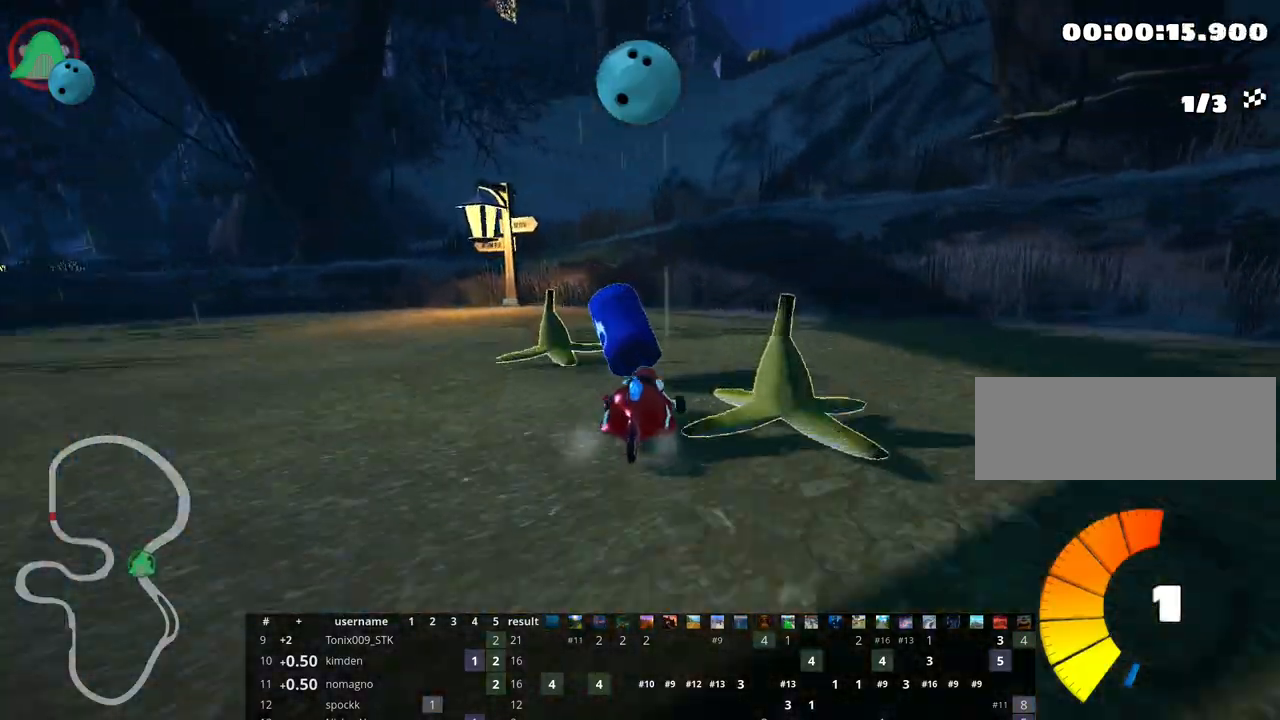
{"keys": ["left", "skid", "up"], "events": [[133, "skid", "up"], [283, "skid", "down"]]}
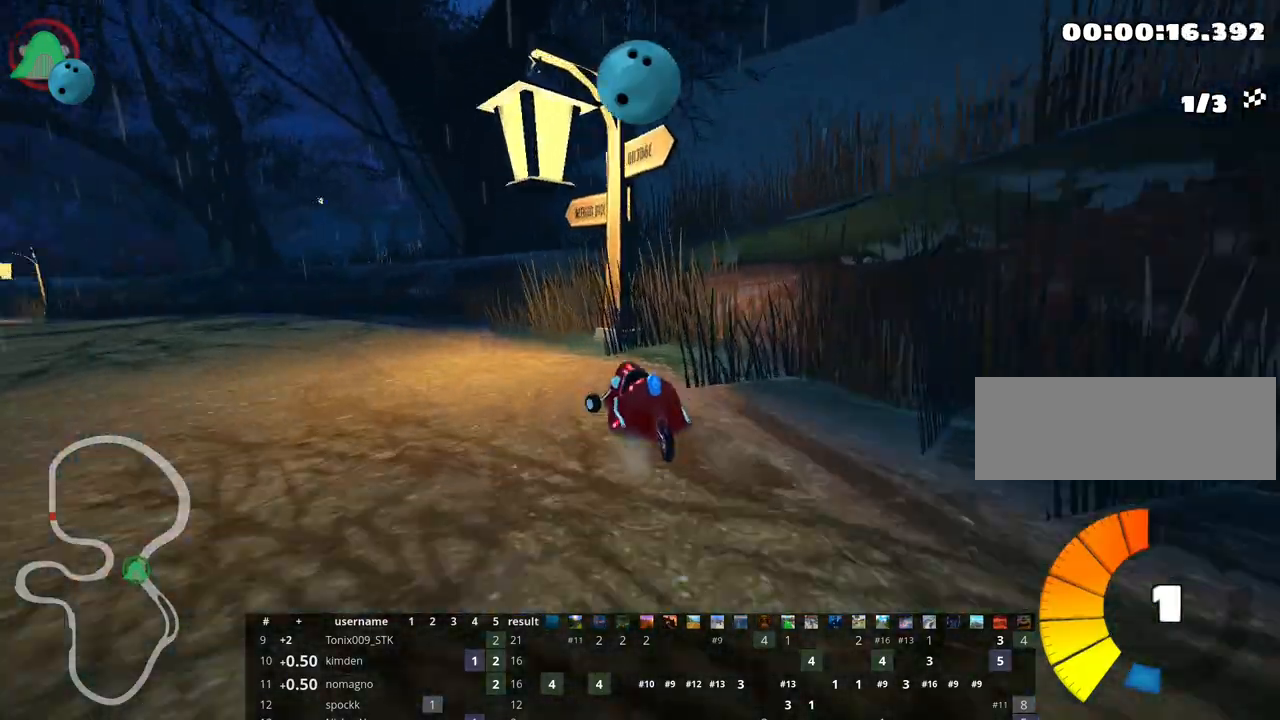
{"keys": ["left", "up"], "events": [[17, "skid", "up"], [250, "nitro", "down"], [400, "nitro", "up"]]}
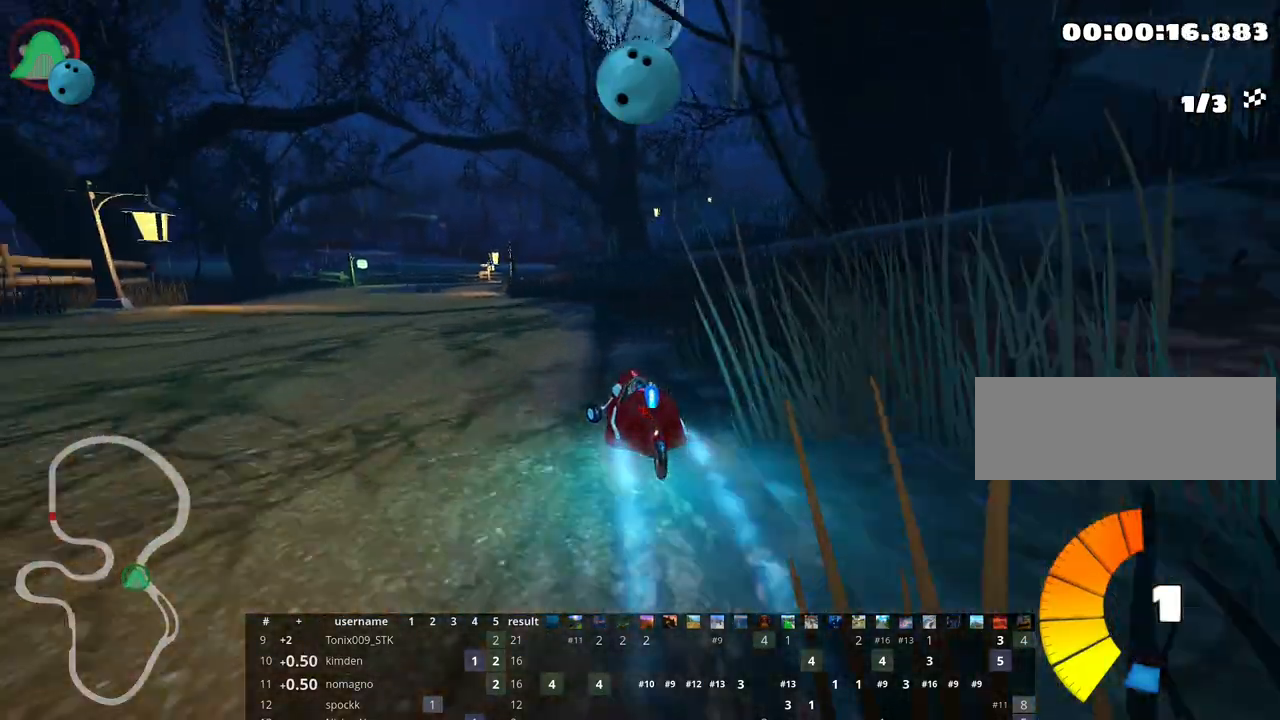
{"keys": ["right", "skid", "up"], "events": [[267, "left", "up"], [300, "skid", "down"], [333, "right", "down"]]}
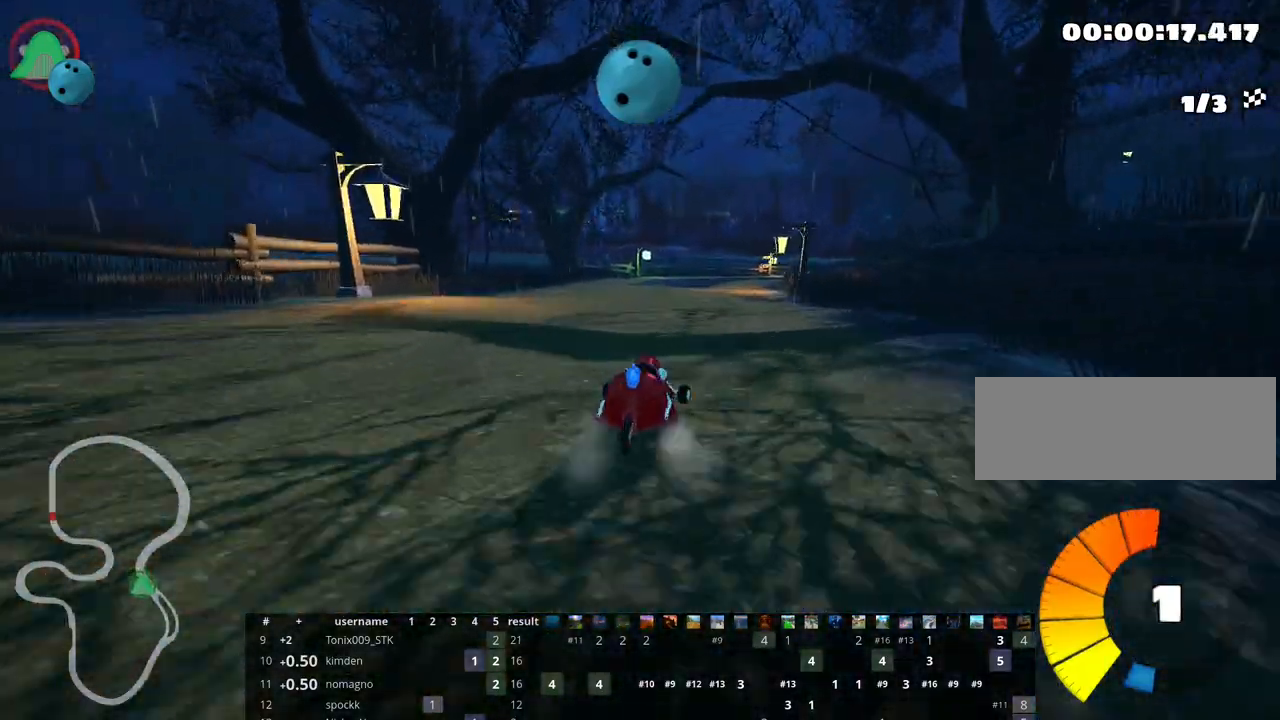
{"keys": ["left", "skid", "up"], "events": [[17, "left", "down"], [17, "right", "up"]]}
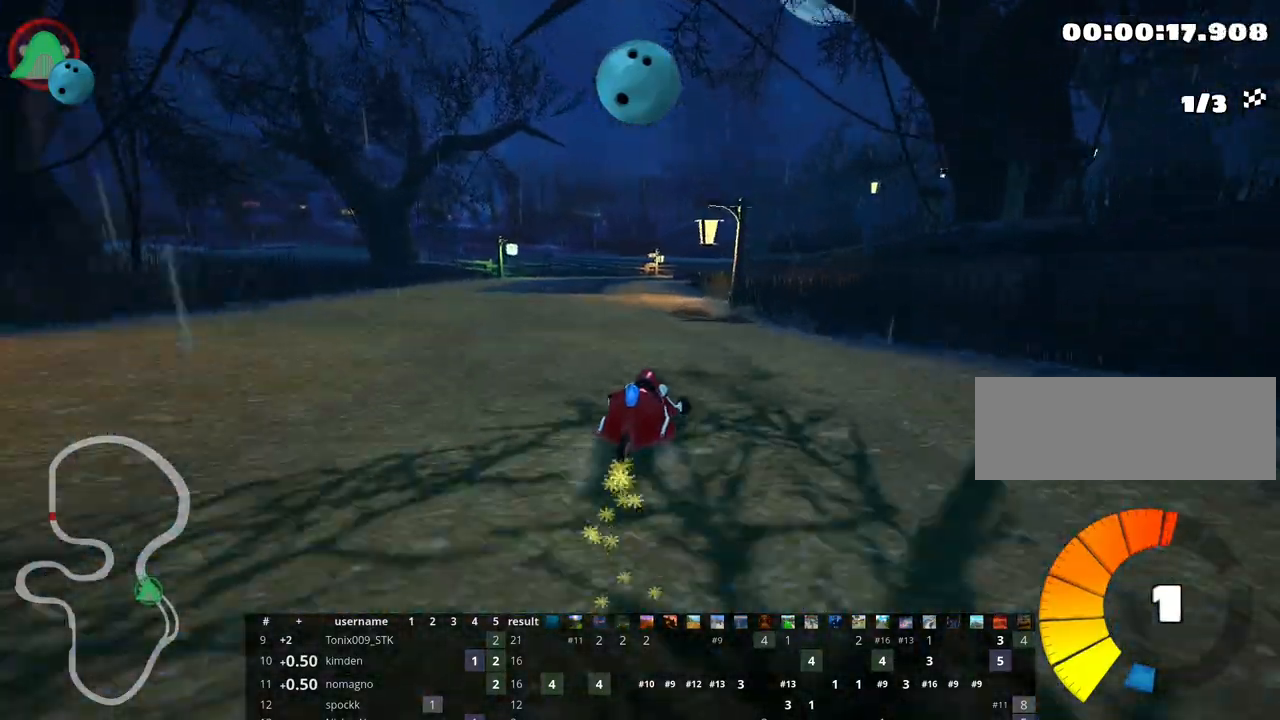
{"keys": ["left", "up"], "events": [[500, "skid", "up"]]}
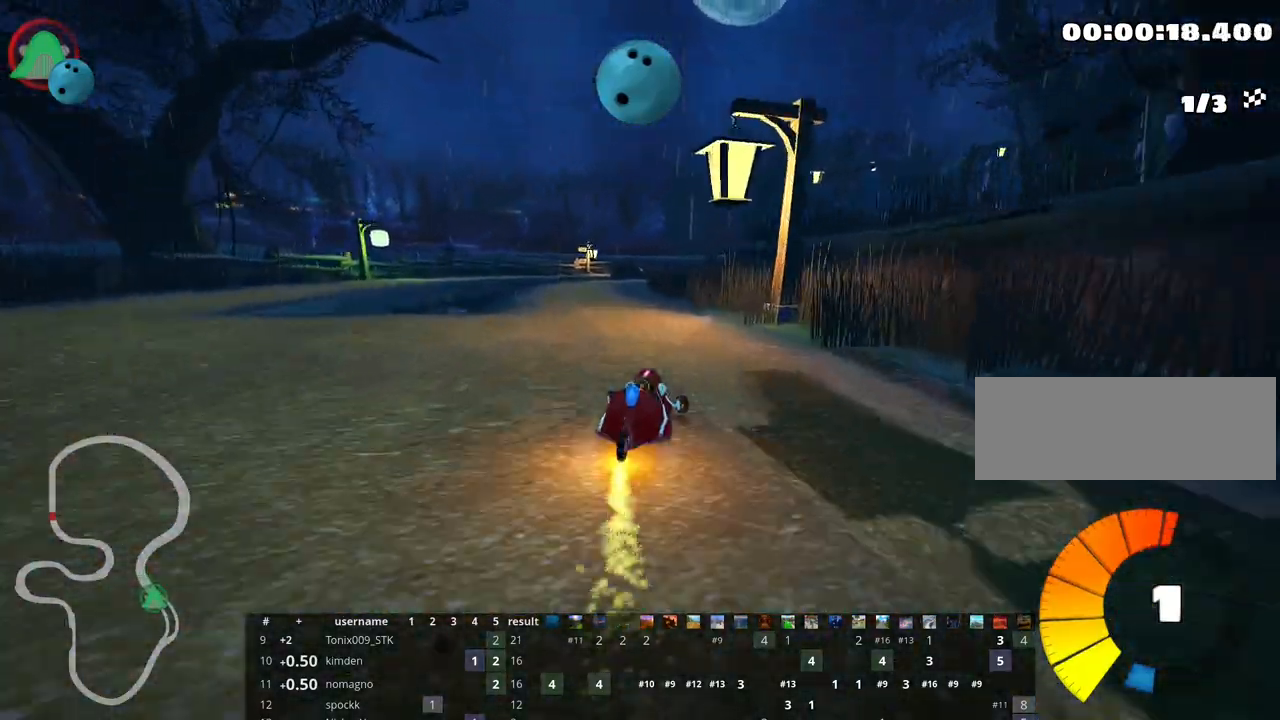
{"keys": ["right", "skid", "up"], "events": [[167, "left", "up"], [467, "skid", "down"], [500, "right", "down"]]}
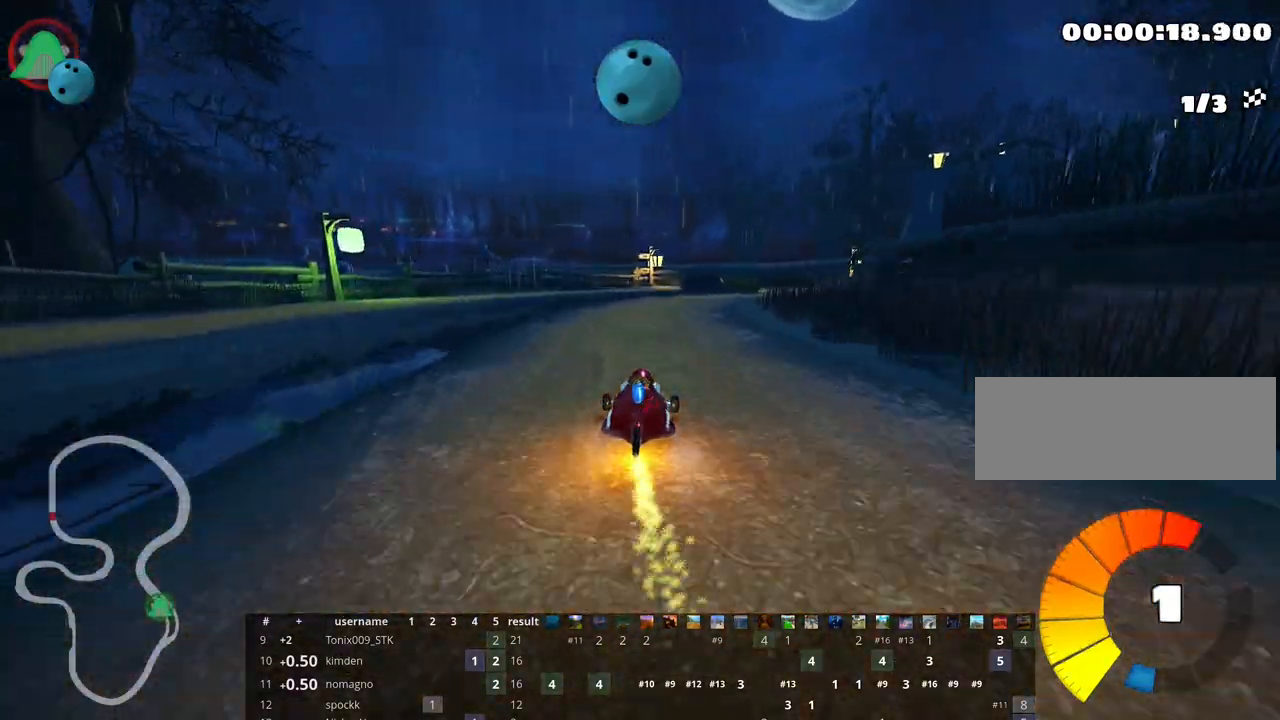
{"keys": ["left", "skid", "up"], "events": [[283, "left", "down"], [317, "right", "up"]]}
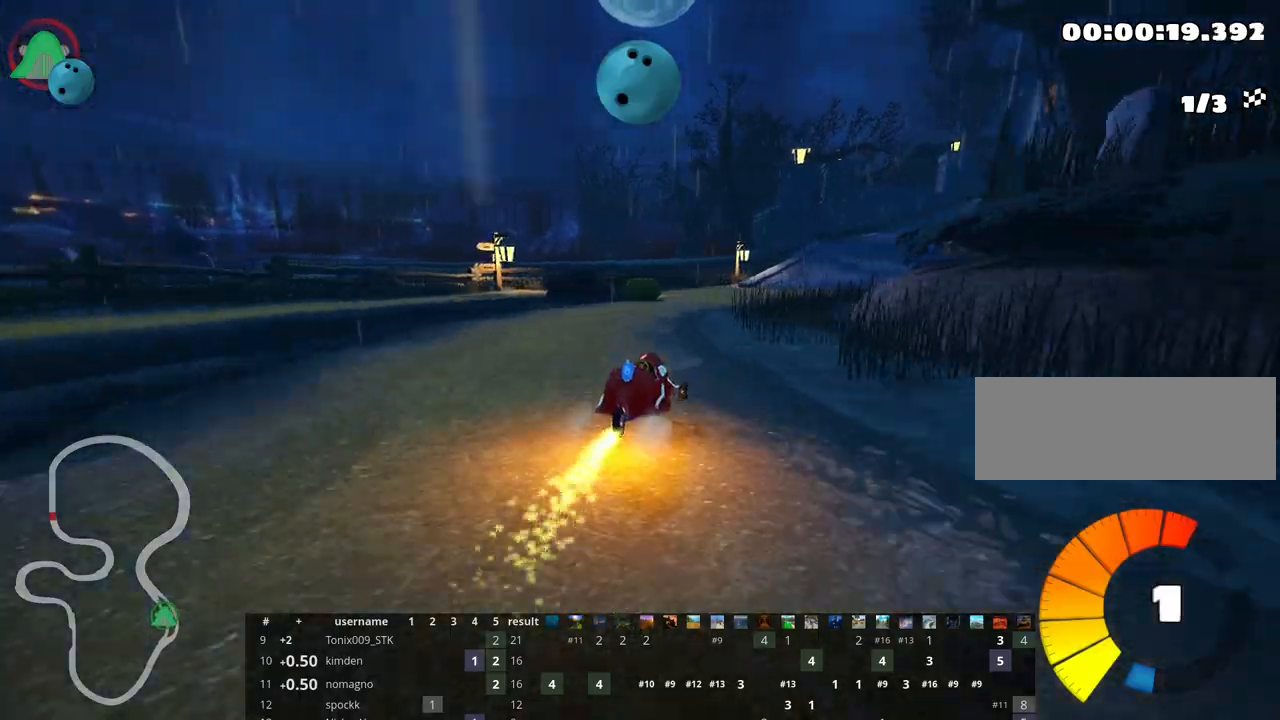
{"keys": ["right", "skid", "up"], "events": [[367, "right", "down"], [433, "left", "up"]]}